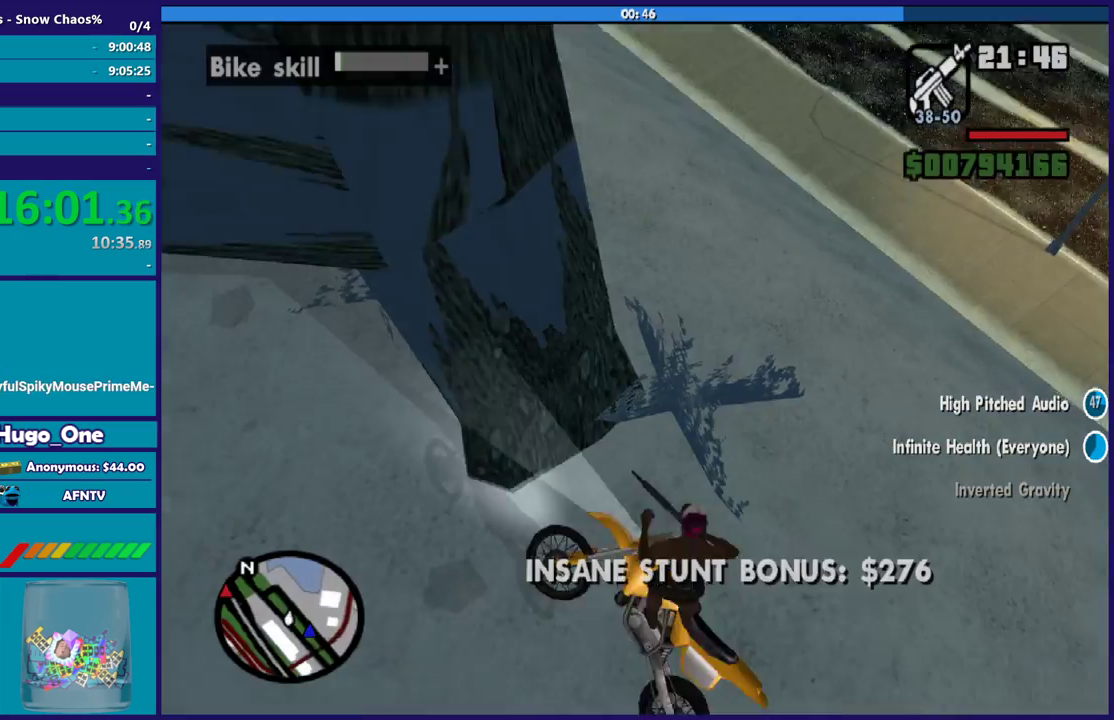
Gameplay with a controller (Xbox layout); each line is a JSON object with the inputs held at the frame after it. "events" lists button and stick changes between this image and that frame as [ms after this image, input, new state], when the widget could be followed in between.
{"buttons": ["L2"], "left_stick": "center", "right_stick": "up-right", "events": [[100, "left_stick", "center"], [200, "left_stick", "down-right"], [334, "right_stick", "up-right"], [367, "left_stick", "center"]]}
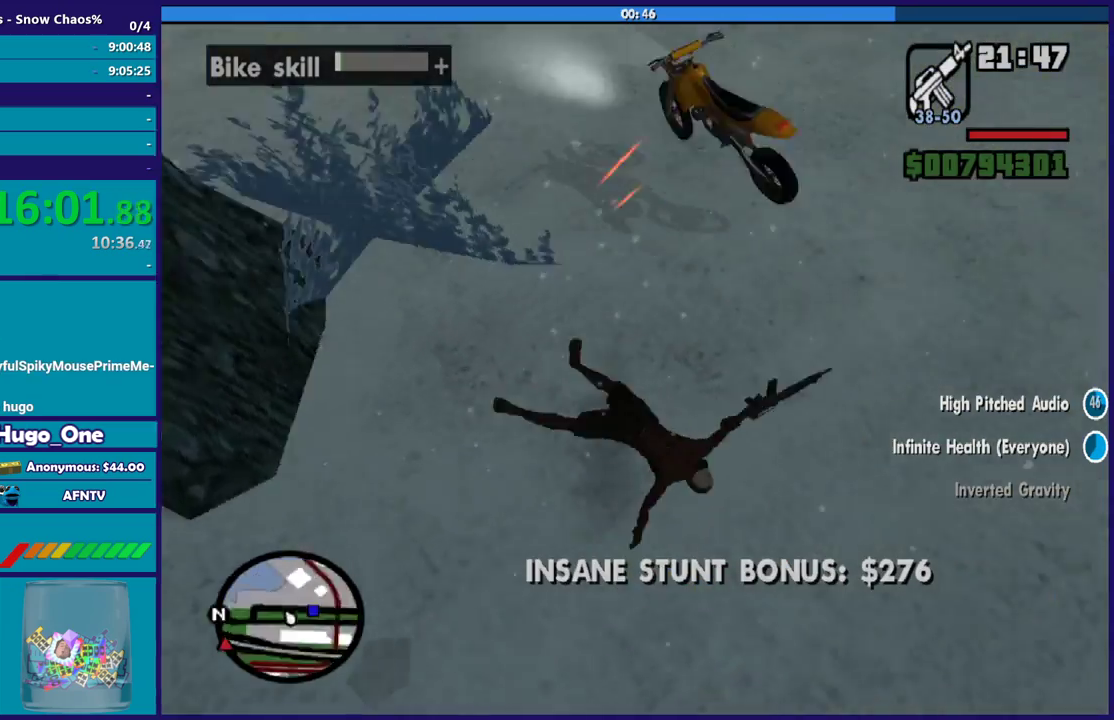
{"buttons": [], "left_stick": "center", "right_stick": "up", "events": [[201, "L2", "up"], [234, "right_stick", "up"]]}
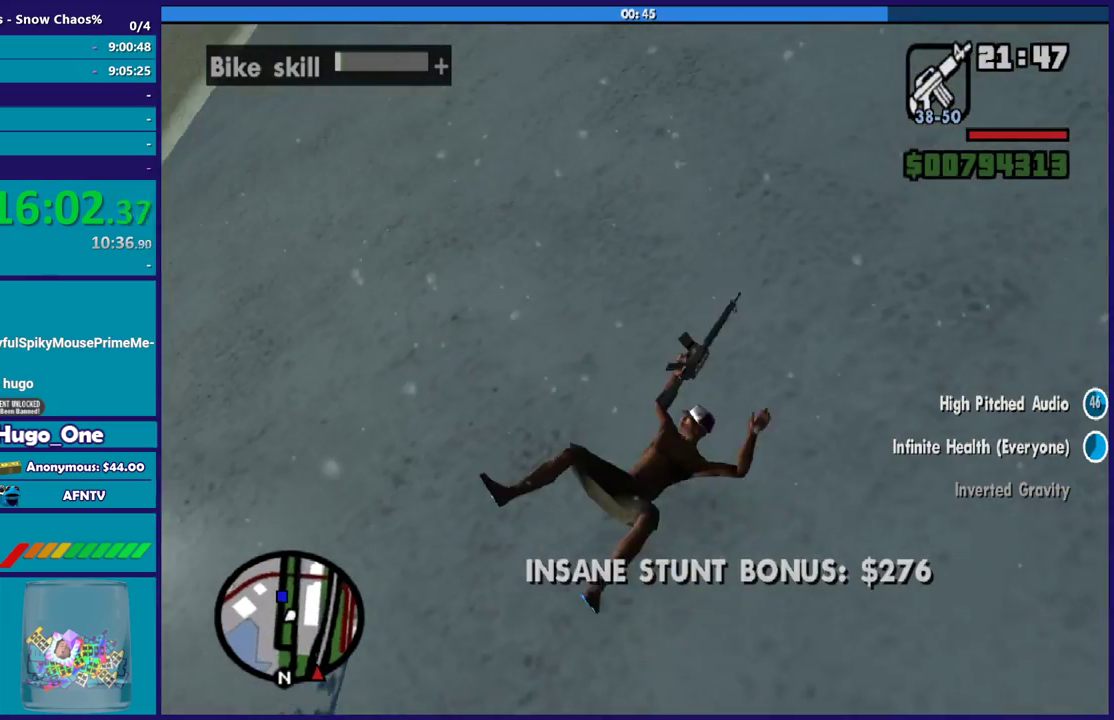
{"buttons": [], "left_stick": "center", "right_stick": "left", "events": [[167, "right_stick", "up-left"], [267, "right_stick", "left"]]}
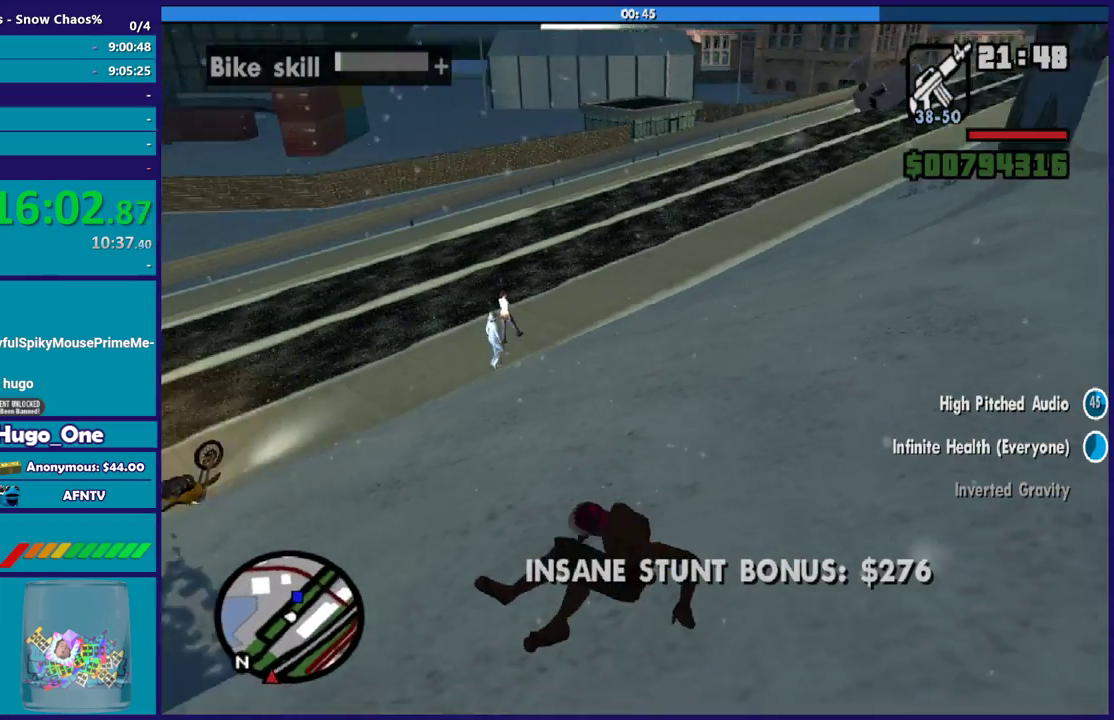
{"buttons": [], "left_stick": "up", "right_stick": "up", "events": [[67, "left_stick", "up"], [134, "right_stick", "center"], [334, "right_stick", "up"]]}
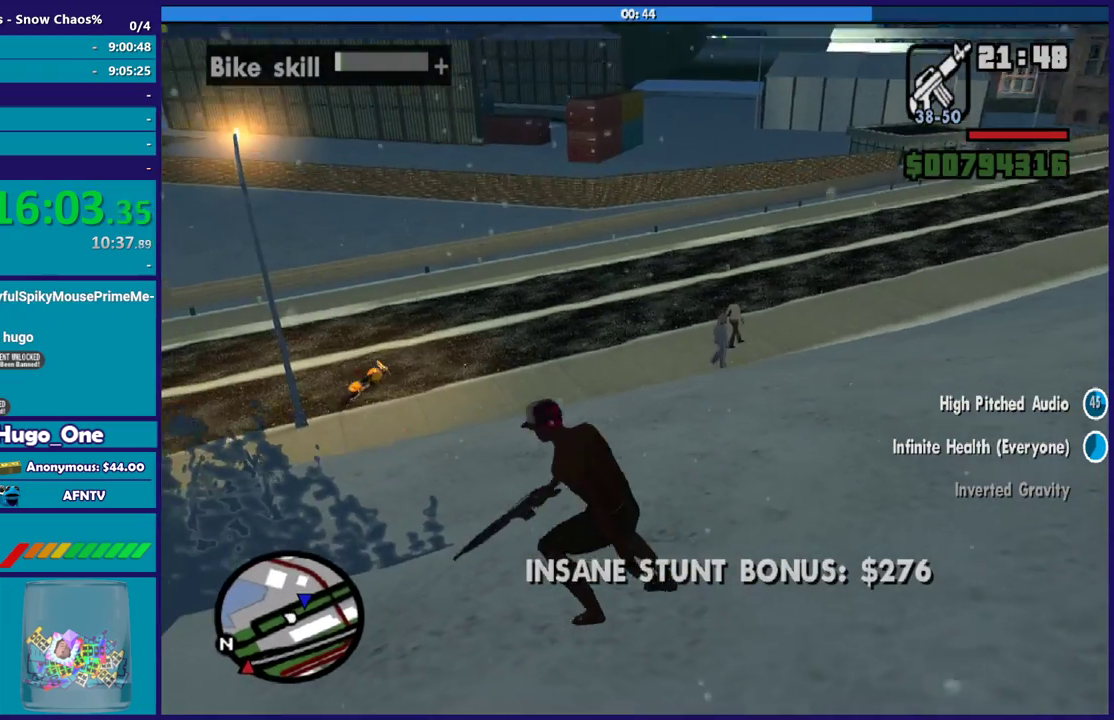
{"buttons": [], "left_stick": "up", "right_stick": "center", "events": [[33, "right_stick", "center"]]}
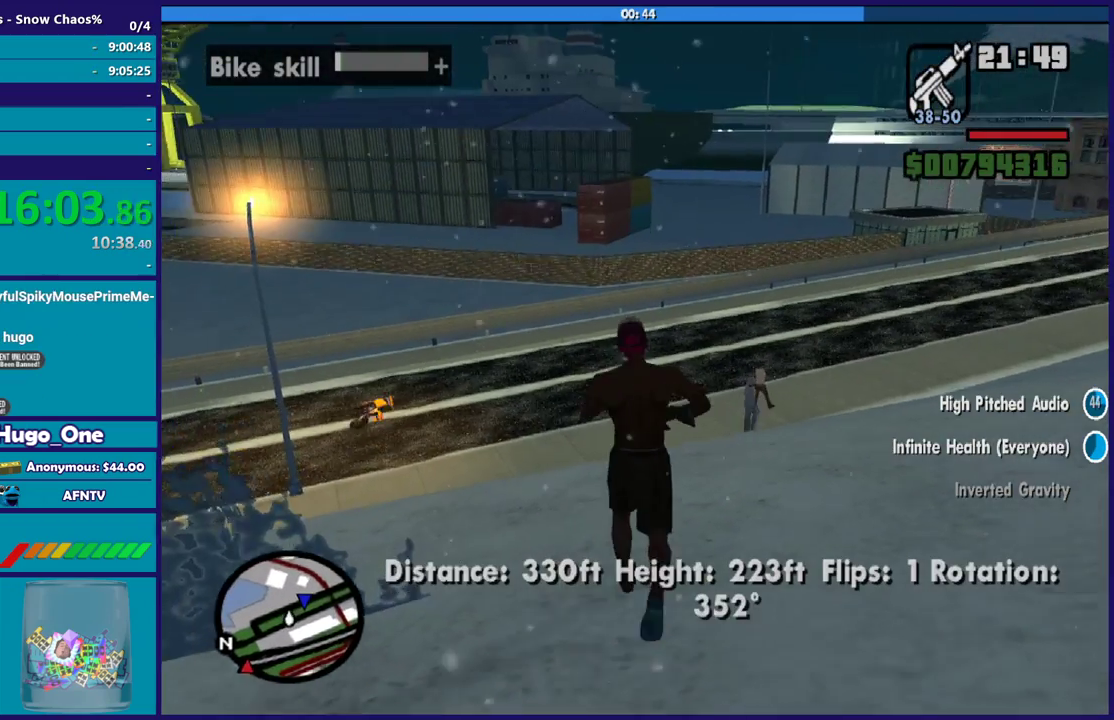
{"buttons": [], "left_stick": "up-right", "right_stick": "up-right", "events": [[267, "right_stick", "up-right"], [434, "left_stick", "up-right"]]}
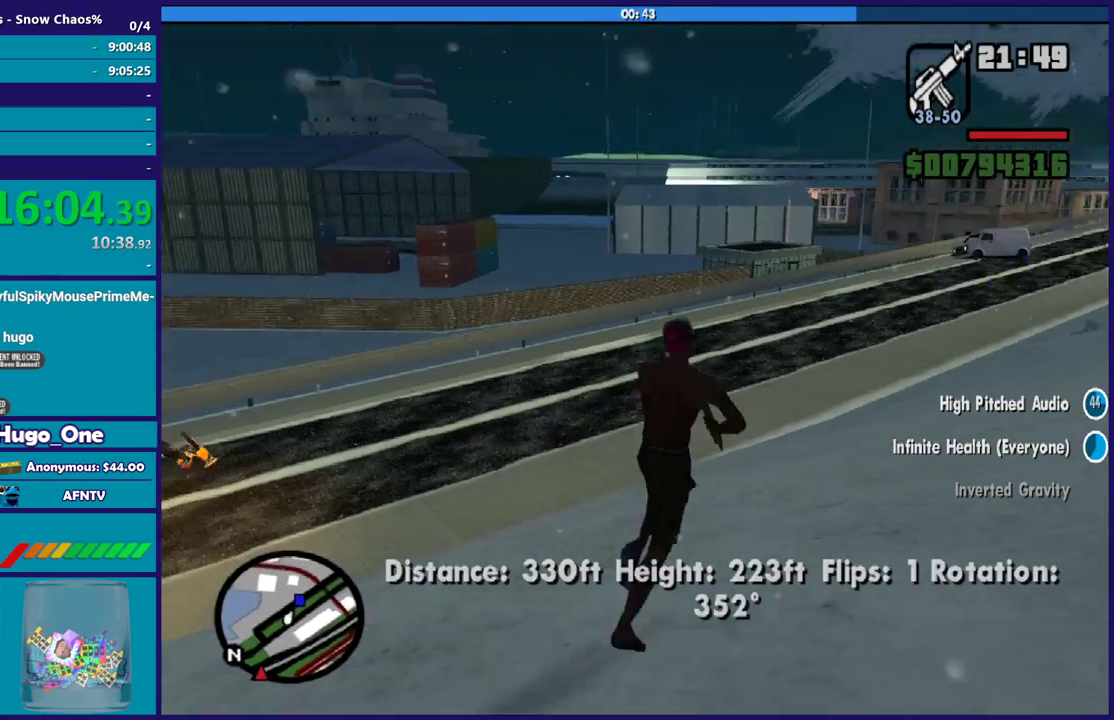
{"buttons": [], "left_stick": "center", "right_stick": "center", "events": [[33, "left_stick", "up"], [167, "right_stick", "up"], [267, "left_stick", "center"], [334, "right_stick", "center"]]}
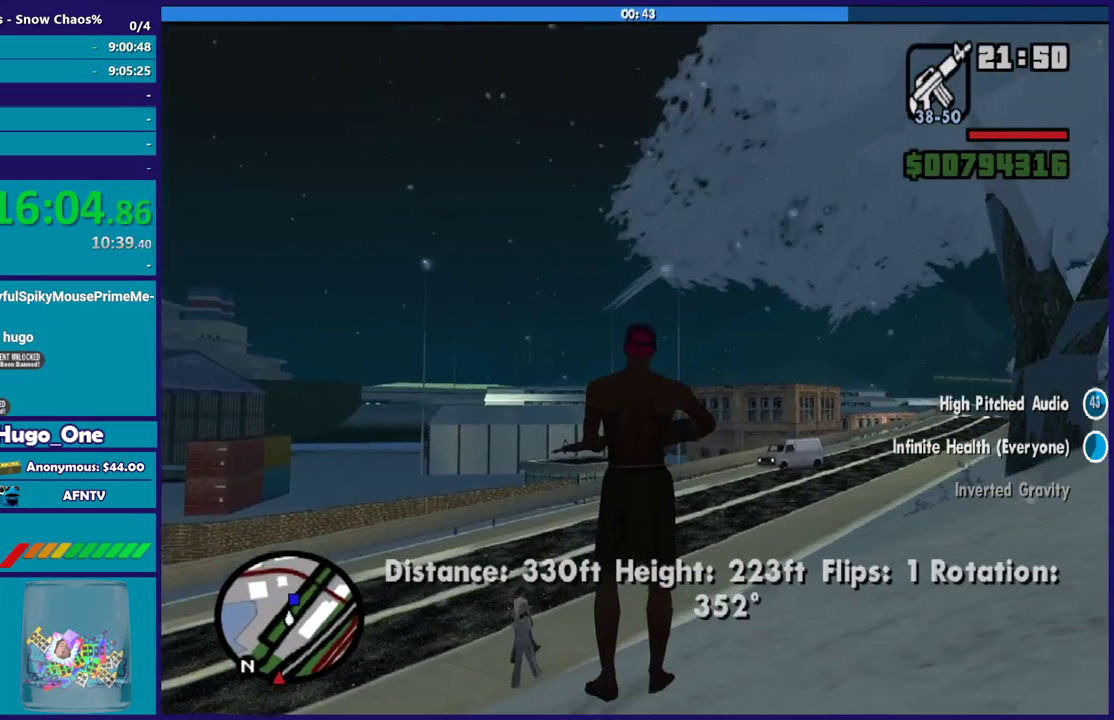
{"buttons": [], "left_stick": "up-left", "right_stick": "down-left", "events": [[267, "left_stick", "up-left"], [301, "right_stick", "down"], [401, "right_stick", "down-left"]]}
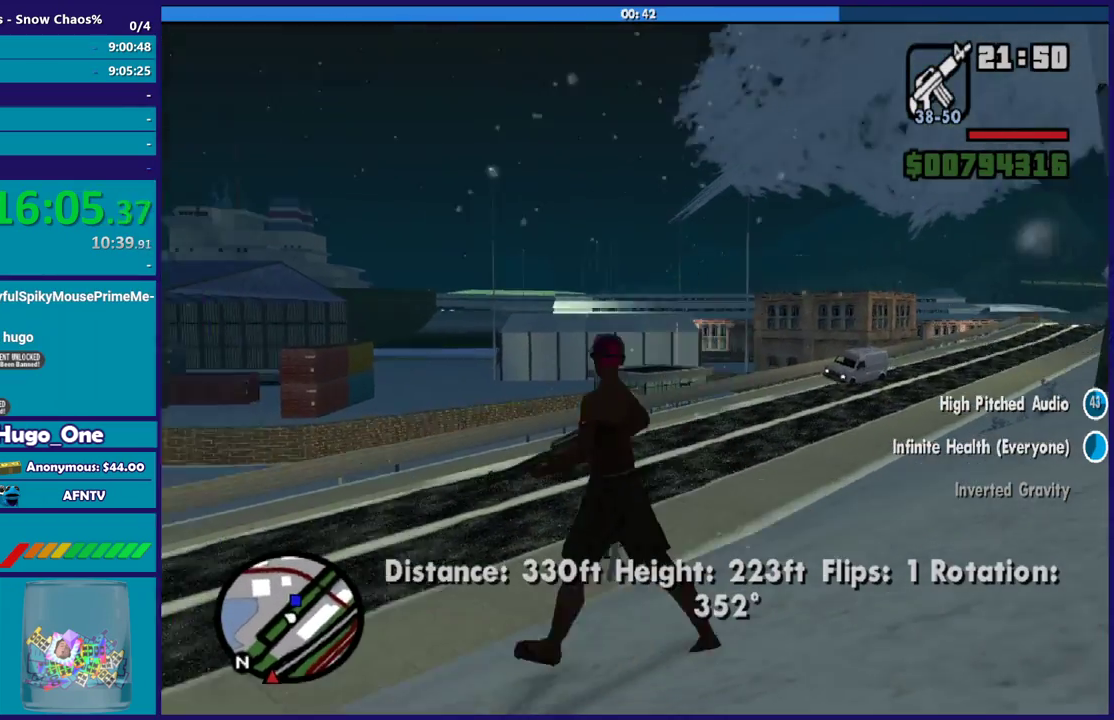
{"buttons": [], "left_stick": "up-left", "right_stick": "center", "events": [[100, "right_stick", "center"], [167, "A", "down"], [267, "A", "up"], [367, "A", "down"], [467, "A", "up"]]}
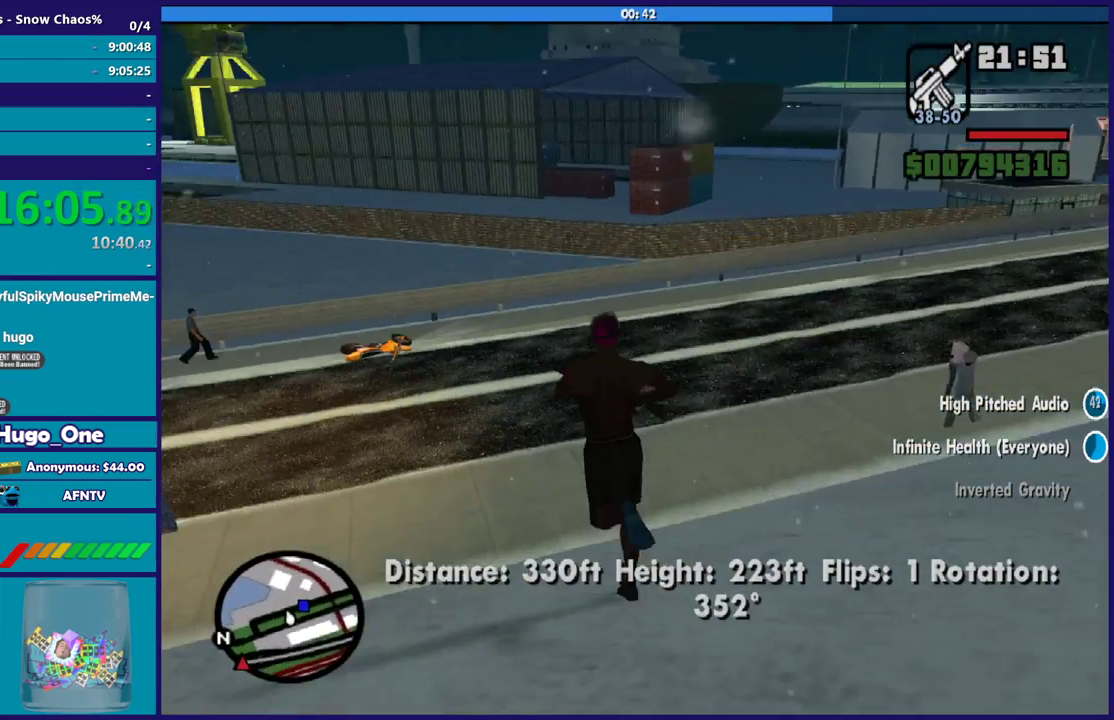
{"buttons": [], "left_stick": "up", "right_stick": "center", "events": [[67, "A", "down"], [134, "A", "up"], [234, "A", "down"], [301, "left_stick", "up"], [334, "A", "up"], [434, "A", "down"], [501, "A", "up"]]}
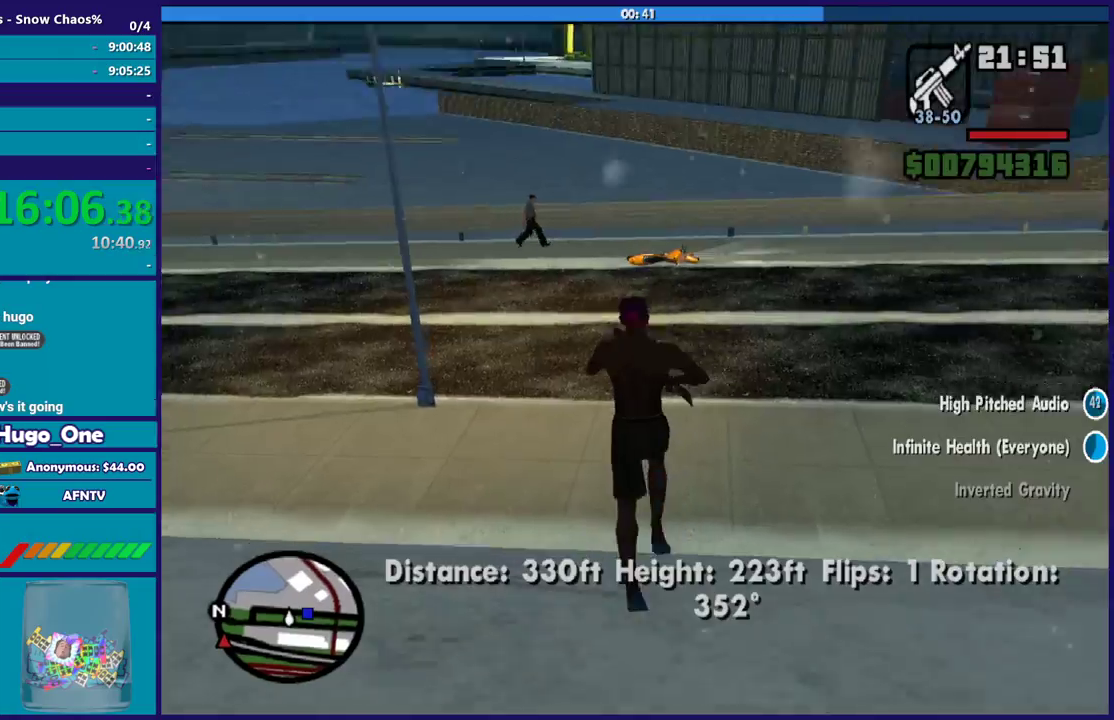
{"buttons": ["A"], "left_stick": "up", "right_stick": "center", "events": [[133, "A", "down"], [200, "A", "up"], [300, "A", "down"], [400, "A", "up"], [500, "A", "down"]]}
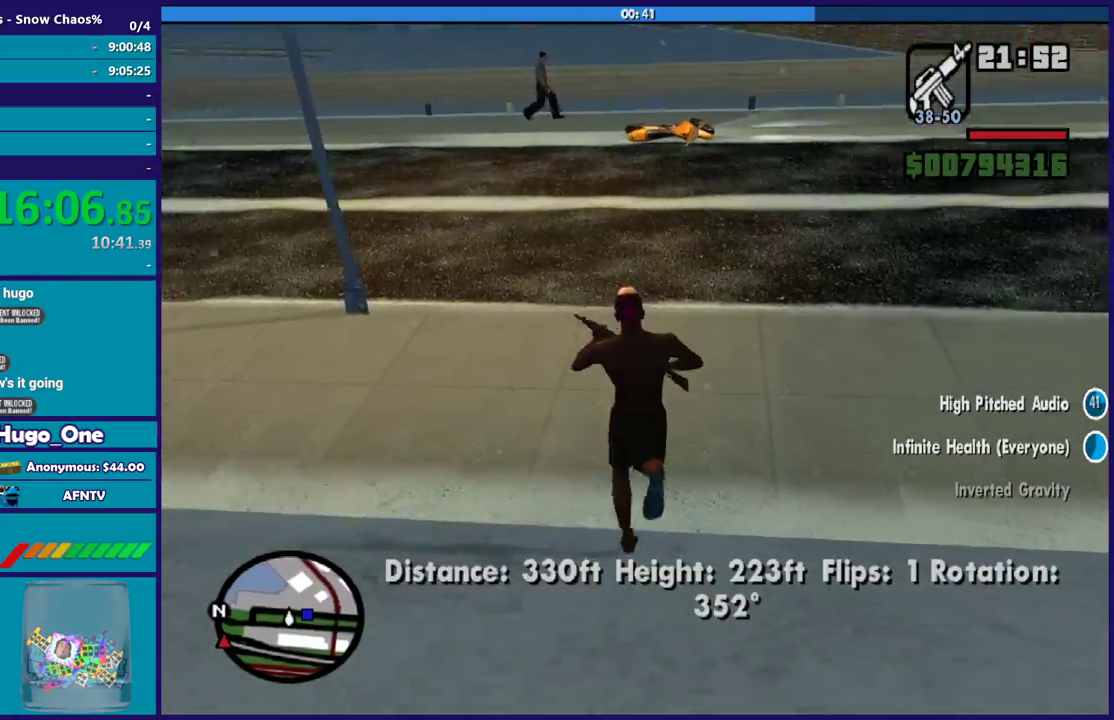
{"buttons": [], "left_stick": "up", "right_stick": "center", "events": [[100, "A", "up"], [167, "A", "down"], [234, "L1", "down"], [301, "A", "up"], [334, "L1", "up"], [401, "A", "down"], [467, "A", "up"]]}
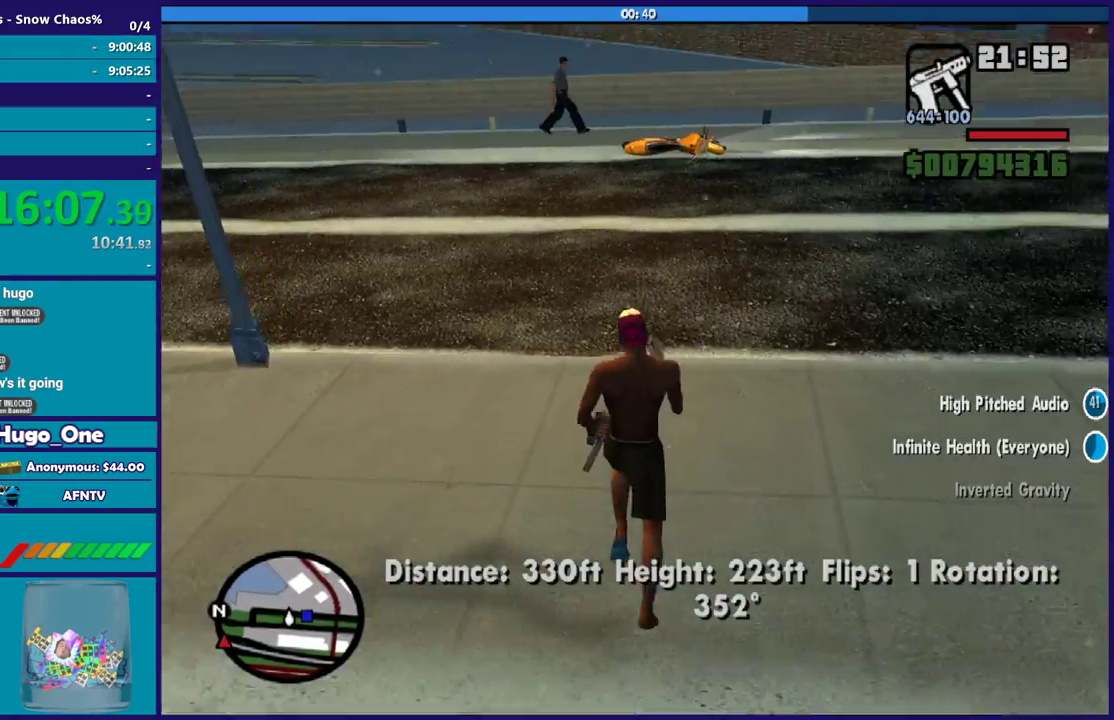
{"buttons": ["A"], "left_stick": "up", "right_stick": "center", "events": [[67, "A", "down"], [167, "A", "up"], [267, "A", "down"], [367, "A", "up"], [467, "A", "down"]]}
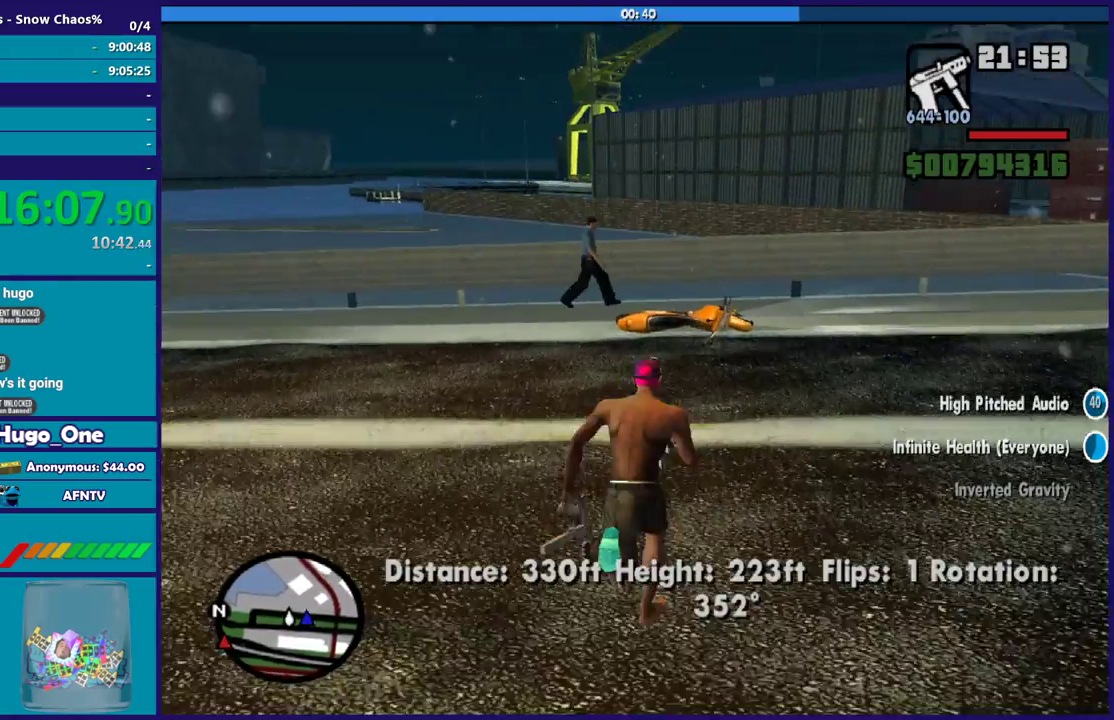
{"buttons": ["Y"], "left_stick": "up", "right_stick": "center", "events": [[34, "A", "up"], [167, "A", "down"], [234, "A", "up"], [267, "left_stick", "up-right"], [334, "Y", "down"], [334, "left_stick", "up"], [401, "Y", "up"], [467, "Y", "down"]]}
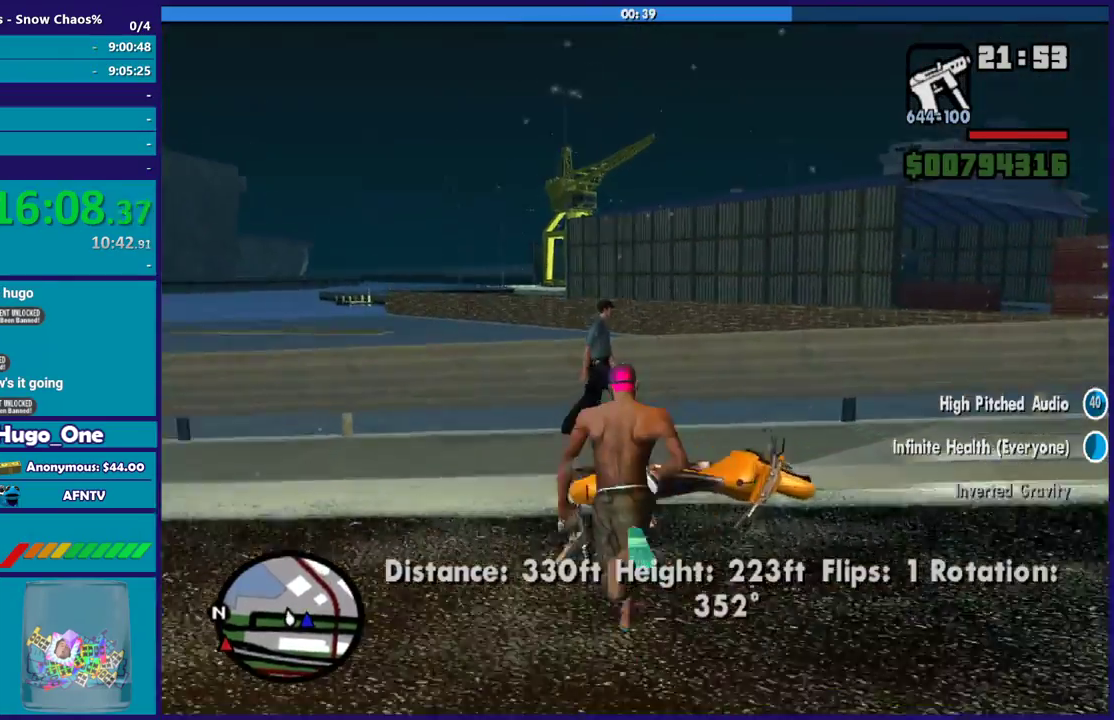
{"buttons": [], "left_stick": "center", "right_stick": "center", "events": [[100, "Y", "up"], [167, "Y", "down"], [167, "left_stick", "center"], [267, "Y", "up"], [367, "Y", "down"], [467, "Y", "up"]]}
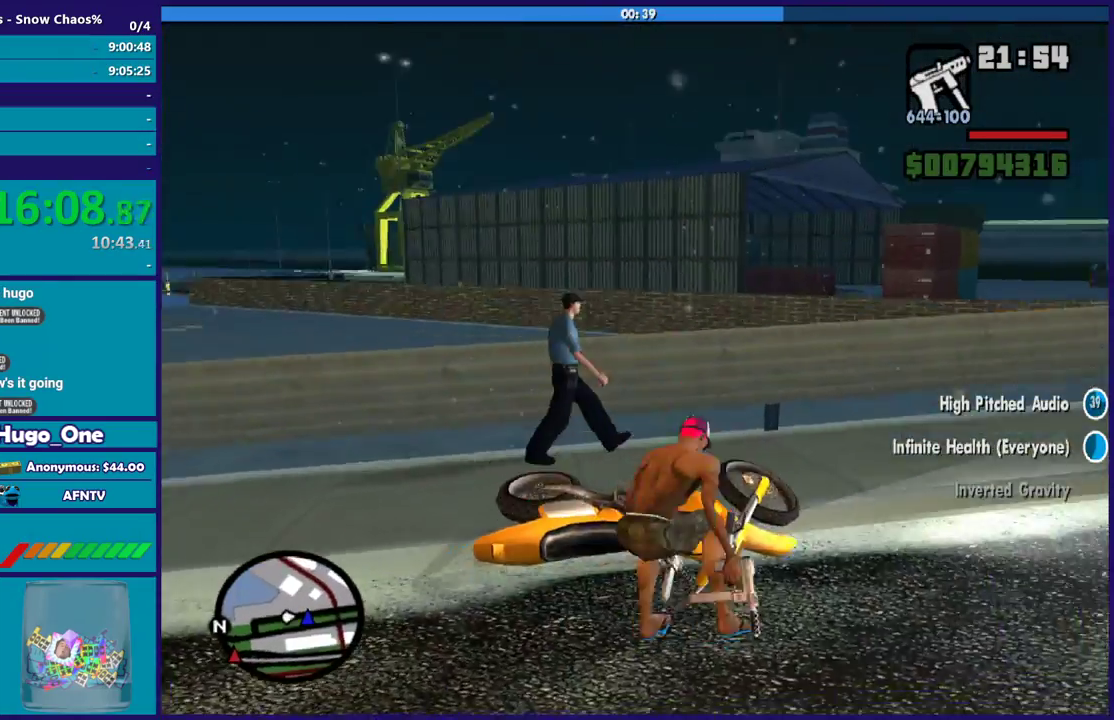
{"buttons": ["Y"], "left_stick": "center", "right_stick": "center", "events": [[34, "Y", "down"], [167, "Y", "up"], [267, "Y", "down"], [334, "Y", "up"], [434, "Y", "down"]]}
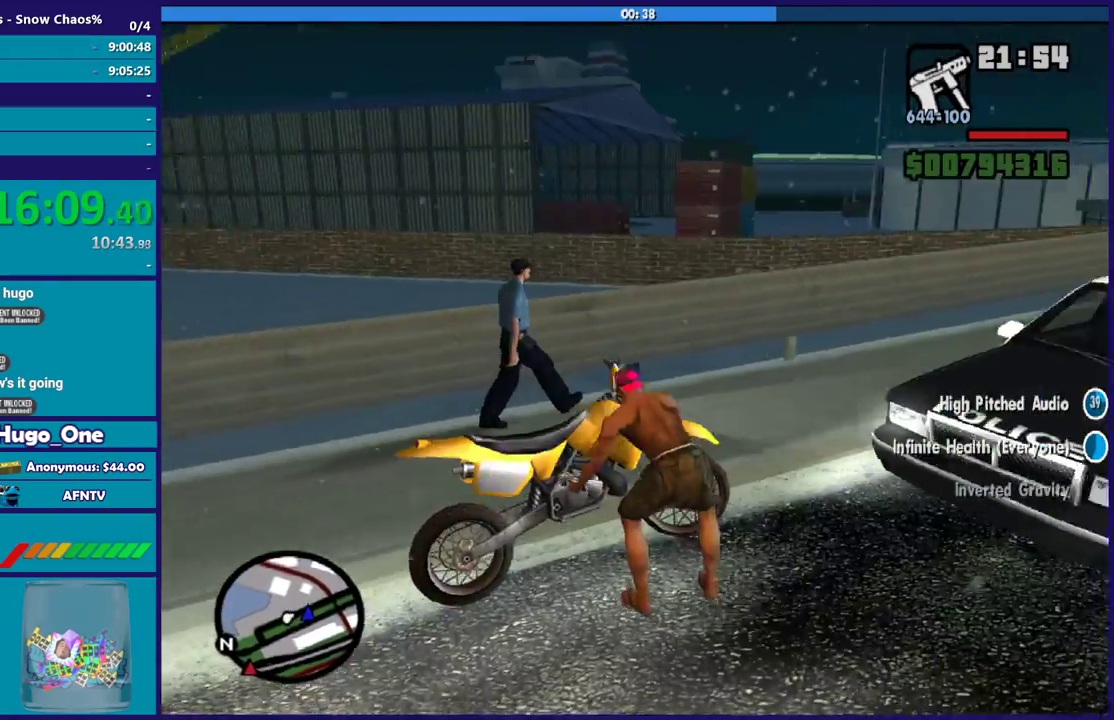
{"buttons": ["Y"], "left_stick": "center", "right_stick": "center", "events": [[33, "Y", "up"], [133, "Y", "down"], [233, "Y", "up"], [300, "Y", "down"], [400, "Y", "up"], [500, "Y", "down"]]}
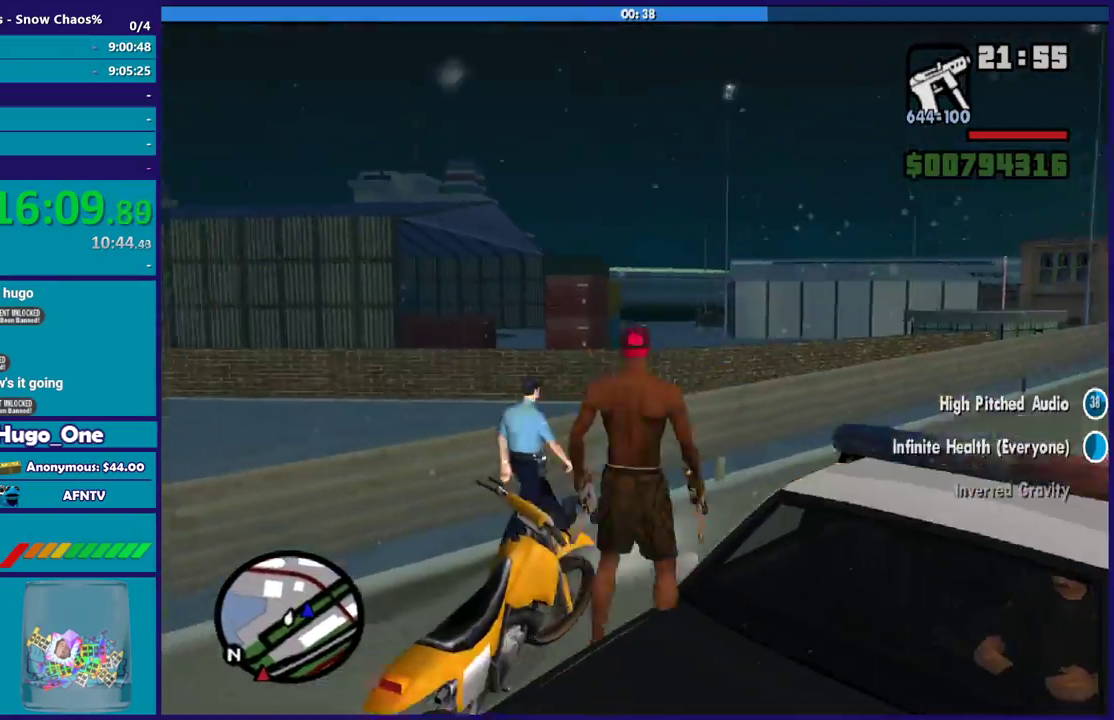
{"buttons": [], "left_stick": "center", "right_stick": "right", "events": [[100, "Y", "up"], [401, "right_stick", "up-right"], [467, "right_stick", "right"]]}
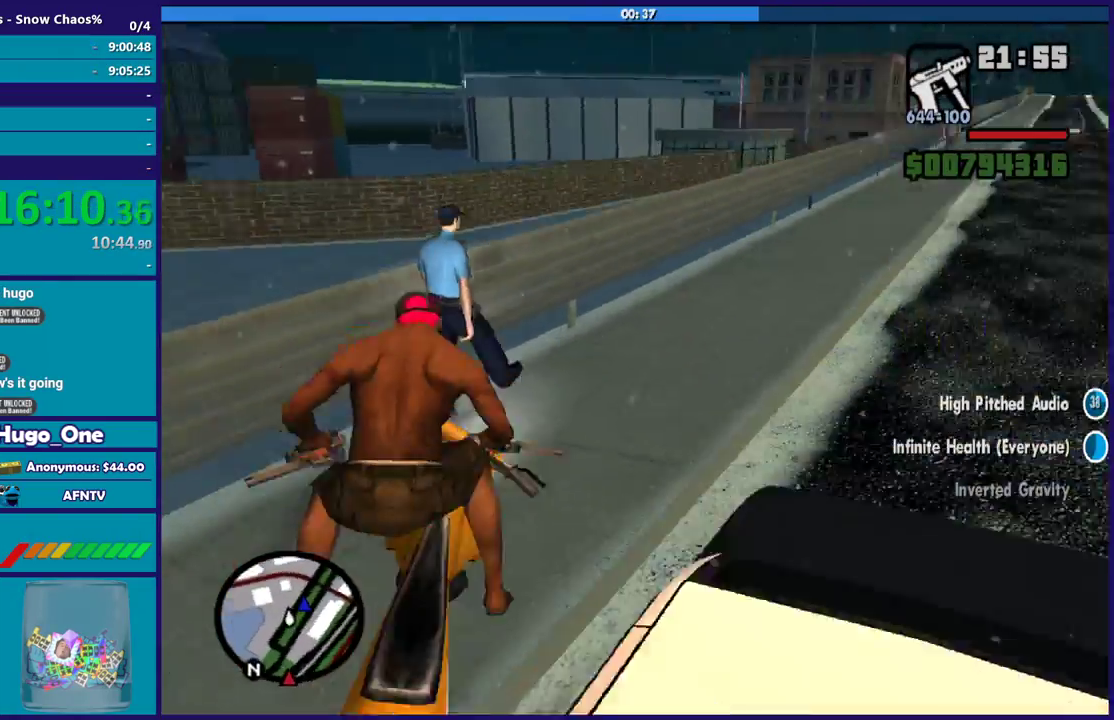
{"buttons": ["R2"], "left_stick": "right", "right_stick": "center", "events": [[167, "left_stick", "right"], [200, "R2", "down"], [200, "right_stick", "up-right"], [434, "right_stick", "center"]]}
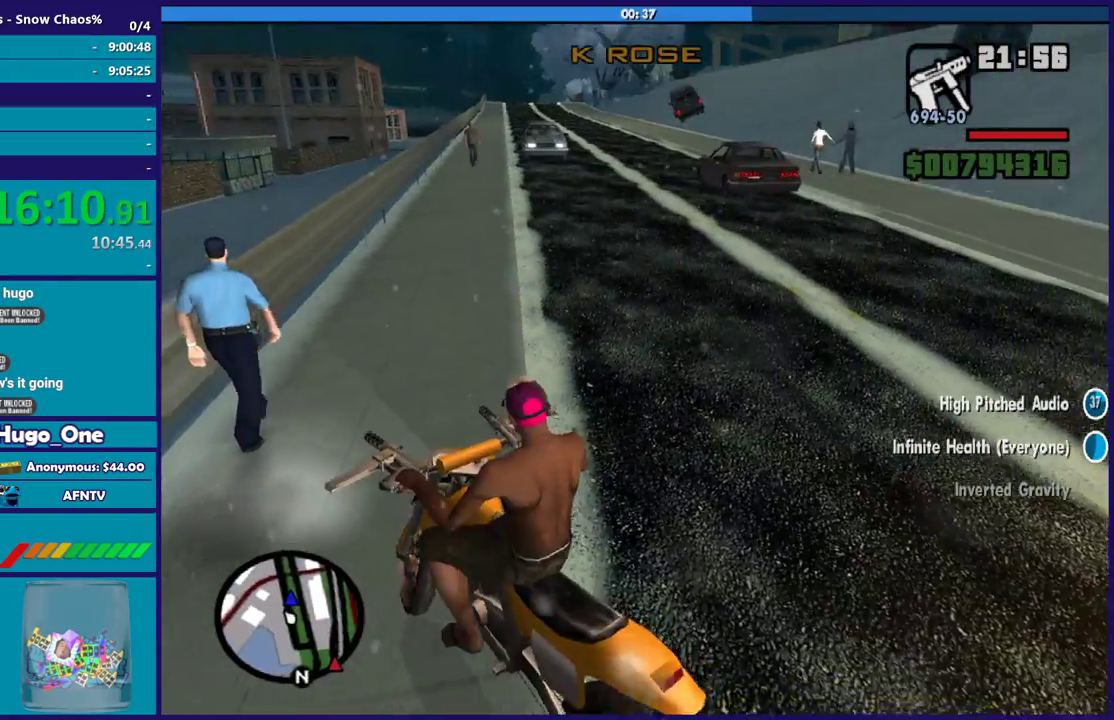
{"buttons": ["R2"], "left_stick": "right", "right_stick": "down-right", "events": [[267, "right_stick", "right"], [467, "right_stick", "down-right"]]}
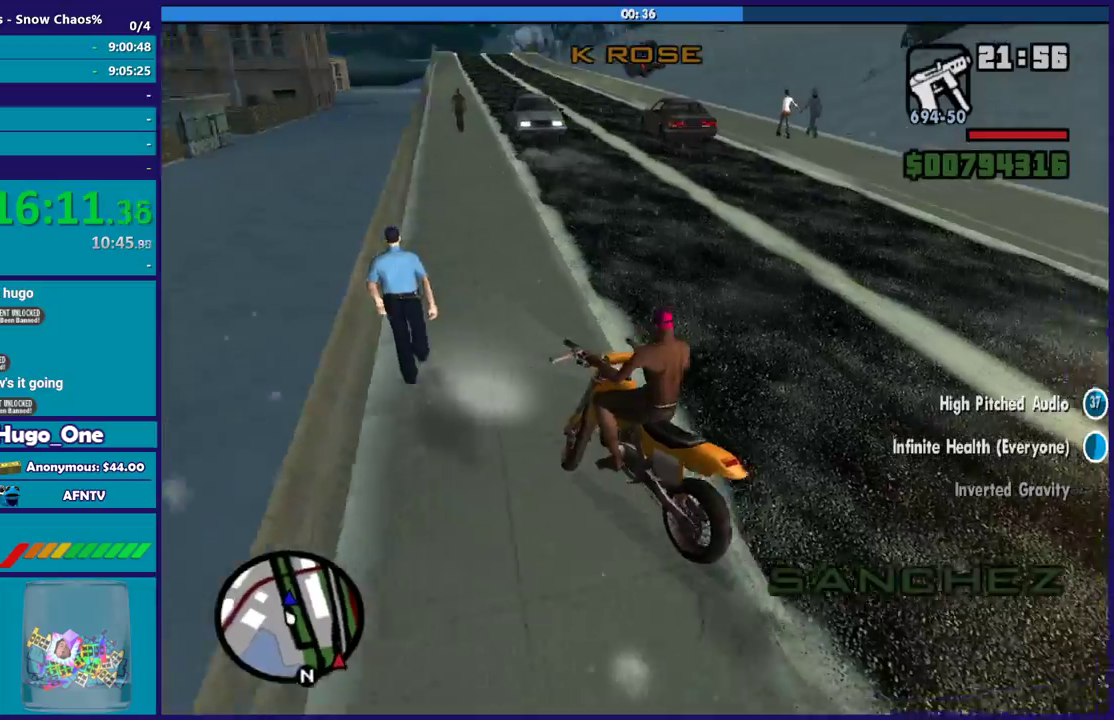
{"buttons": [], "left_stick": "right", "right_stick": "right", "events": [[33, "right_stick", "right"], [400, "R2", "up"]]}
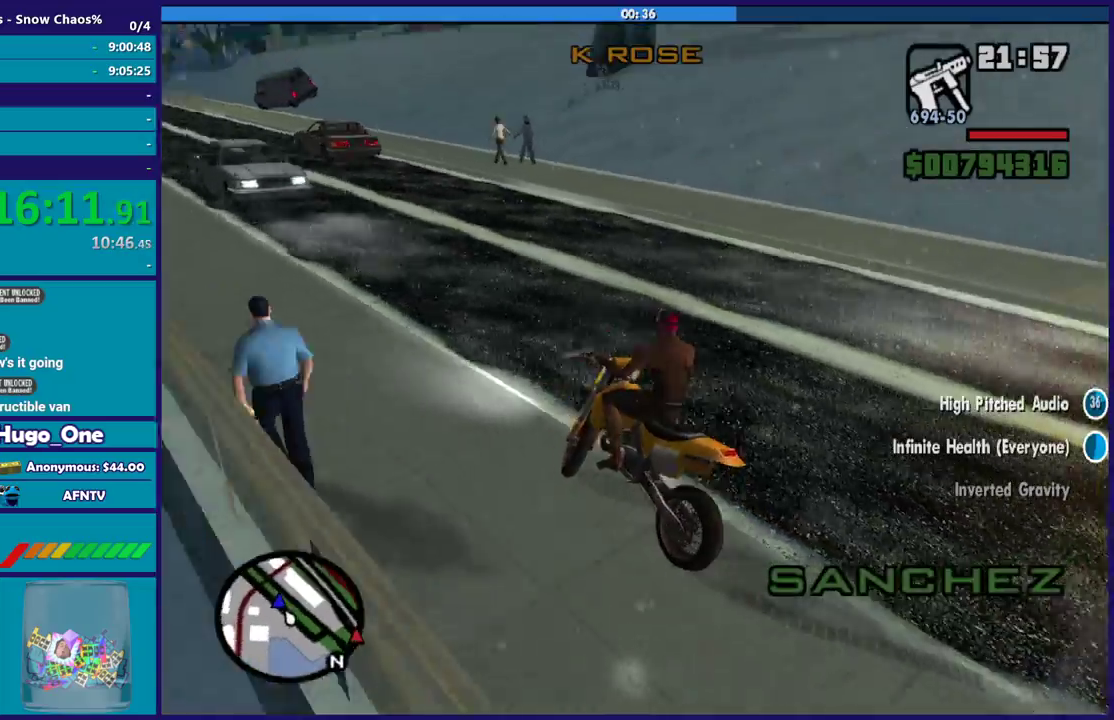
{"buttons": [], "left_stick": "right", "right_stick": "up-left", "events": [[234, "right_stick", "left"], [301, "left_stick", "center"], [301, "right_stick", "up-left"], [401, "left_stick", "right"]]}
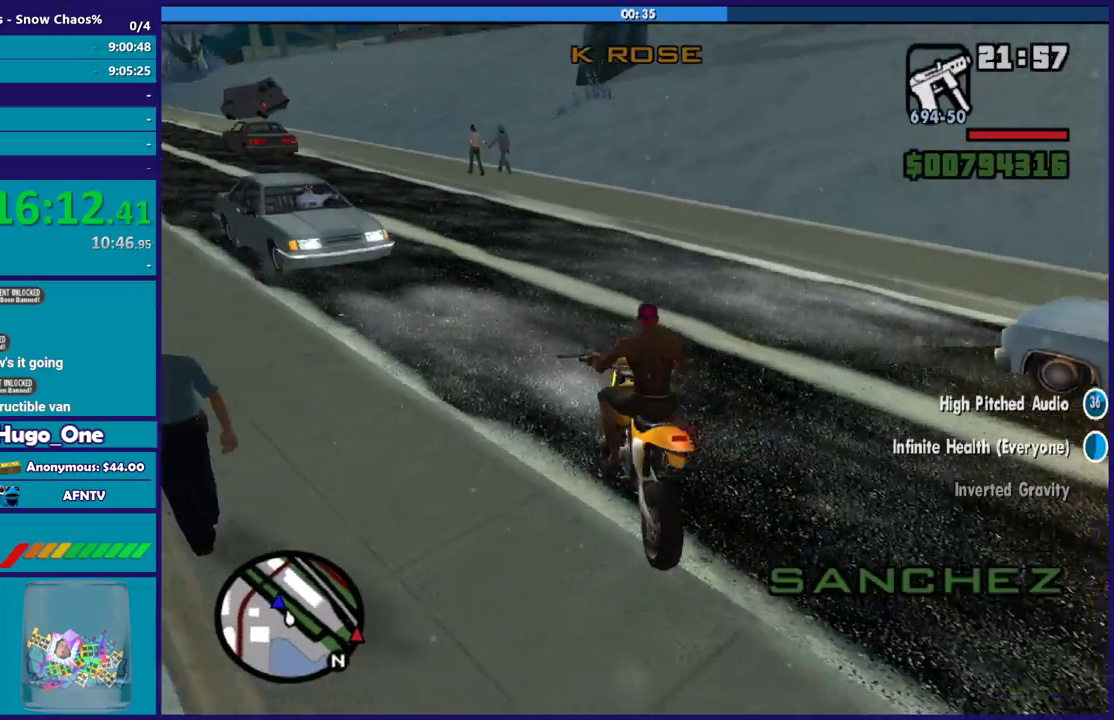
{"buttons": [], "left_stick": "right", "right_stick": "down-left", "events": [[100, "right_stick", "left"], [167, "R2", "down"], [367, "right_stick", "center"], [400, "R2", "up"], [434, "right_stick", "down-left"]]}
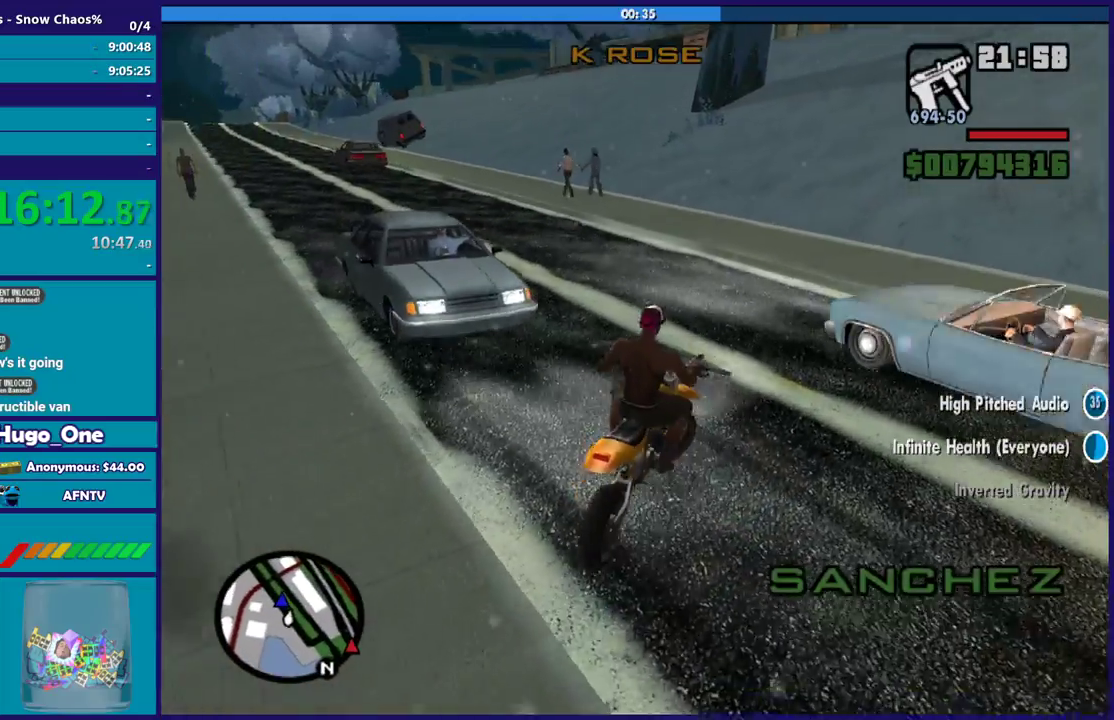
{"buttons": ["R2"], "left_stick": "left", "right_stick": "left", "events": [[167, "R2", "down"], [201, "right_stick", "up-left"], [234, "left_stick", "up-right"], [367, "left_stick", "center"], [467, "left_stick", "left"], [501, "right_stick", "left"]]}